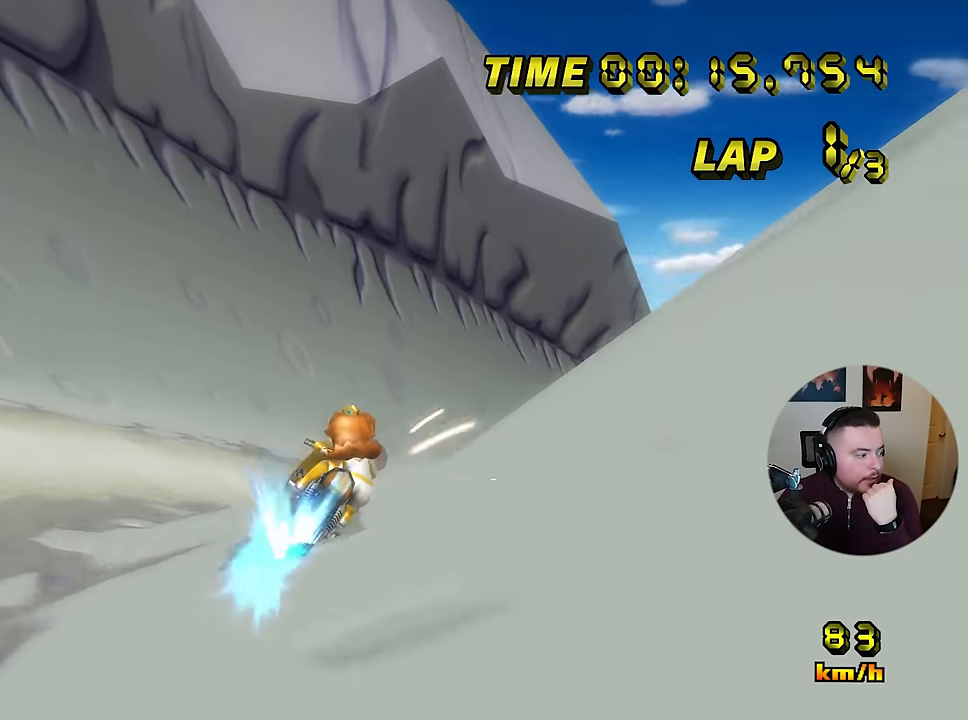
Gameplay with a controller (Nintendo layout); each line is a JSON object with the inputs held at the frame after it. "events" lists button and stick changes between this image and that frame as [ms after this image, input, new state], when the widget could be followed in between. Not read: B L3 R3 X Y Z.
{"buttons": ["A", "R1"], "left_stick": "down-right", "events": [[450, "left_stick", "down-right"]]}
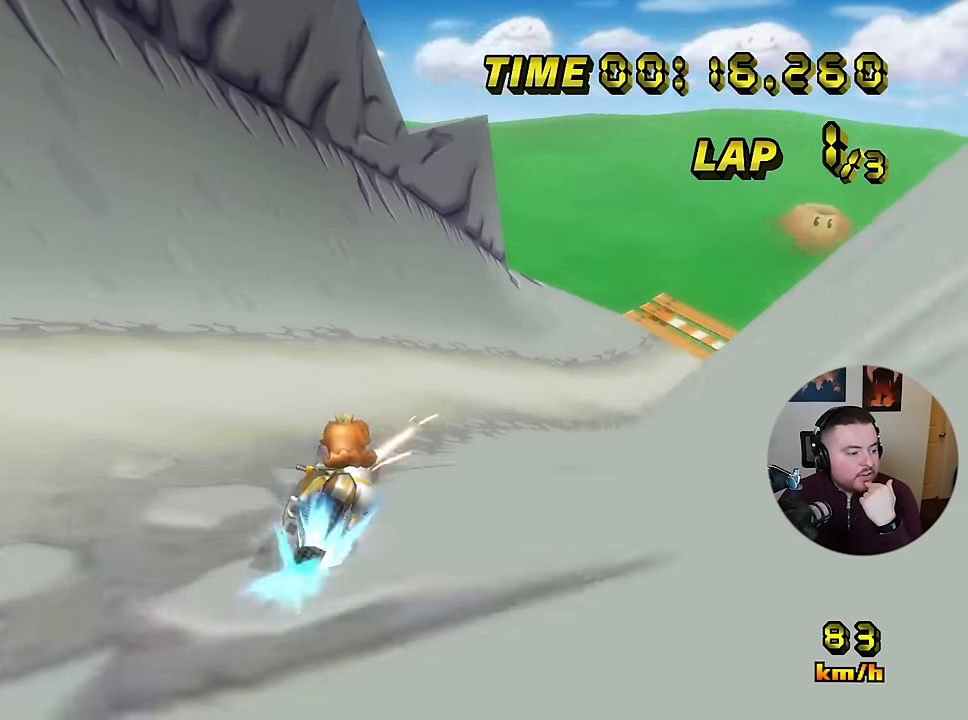
{"buttons": ["A", "R1"], "left_stick": "right", "events": [[267, "left_stick", "right"]]}
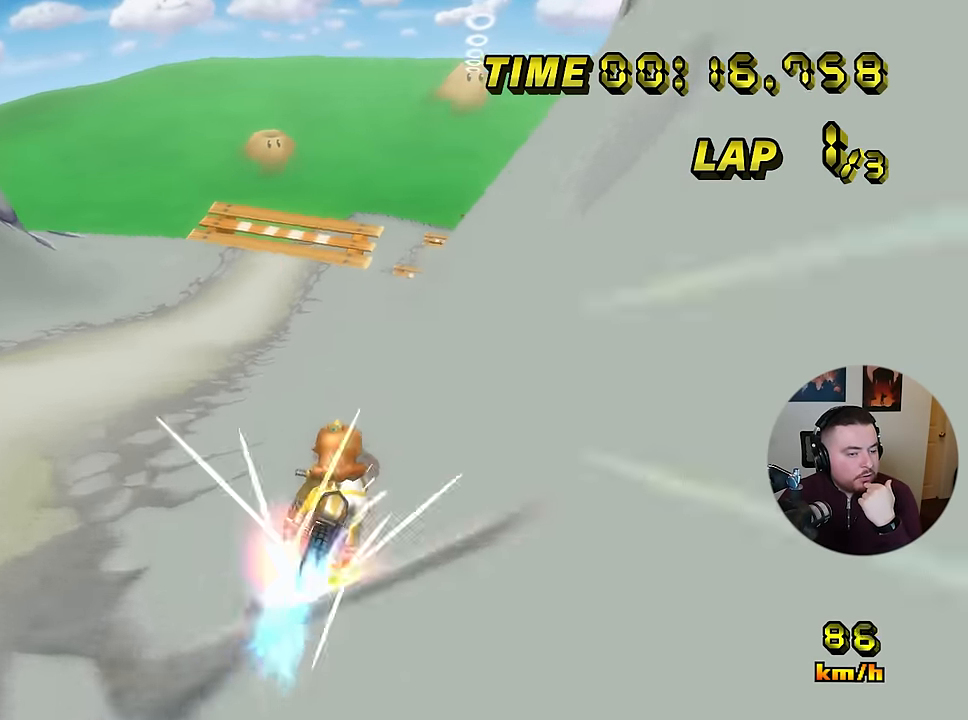
{"buttons": ["A"], "left_stick": "up", "events": [[133, "R1", "up"], [150, "DPAD_UP", "down"], [183, "DPAD_UP", "up"], [450, "left_stick", "up"]]}
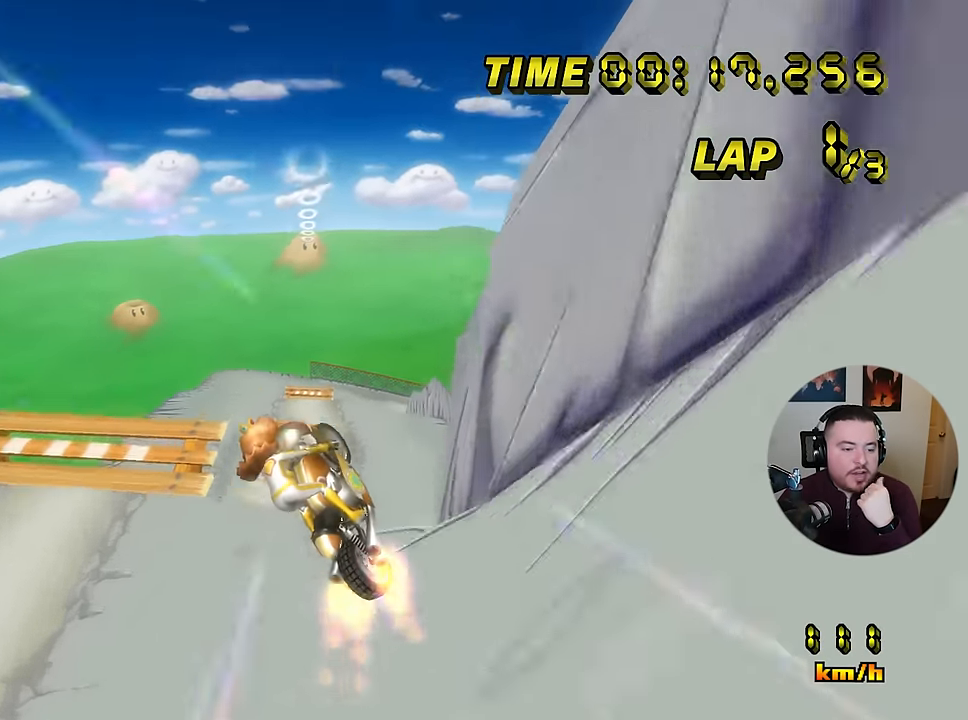
{"buttons": ["A"], "left_stick": "up", "events": []}